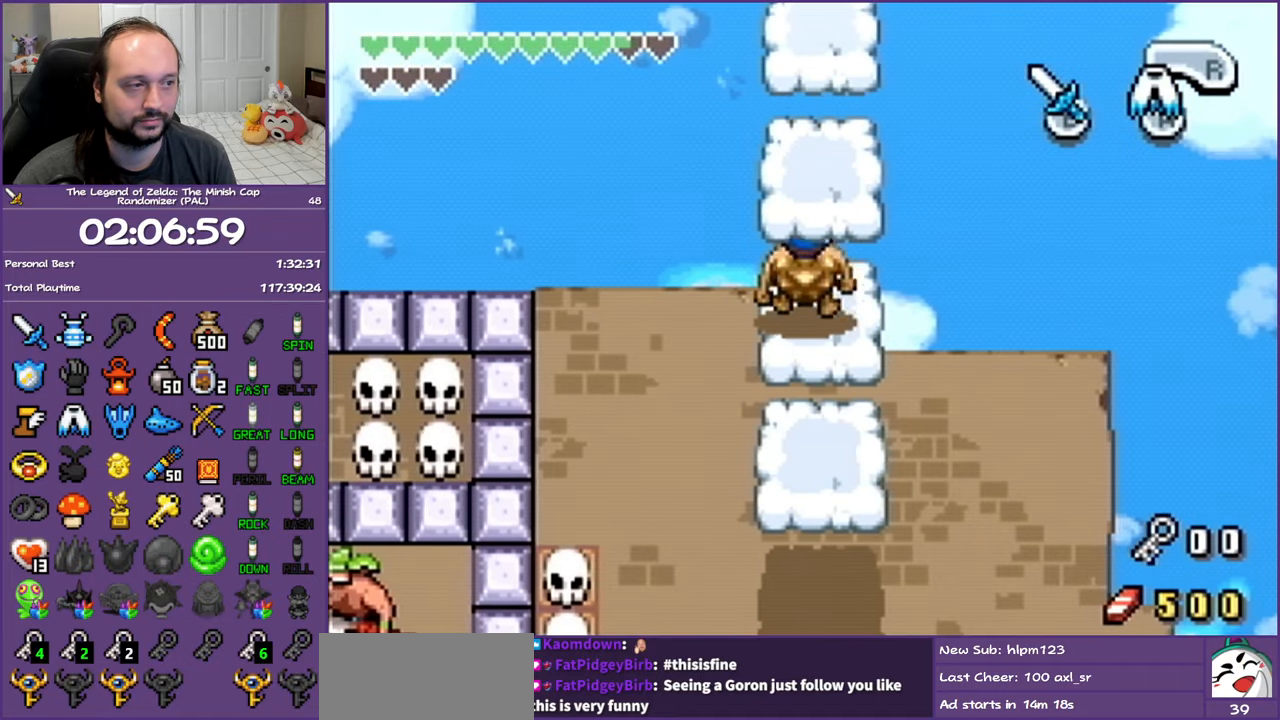
Gameplay with a controller (Nintendo layout); each line is a JSON object with the inputs held at the frame after it. "events" lists button and stick changes between this image and that frame as [ms after this image, input, new state], when the widget could be followed in between. Not read: L3 R3.
{"buttons": ["A"], "events": []}
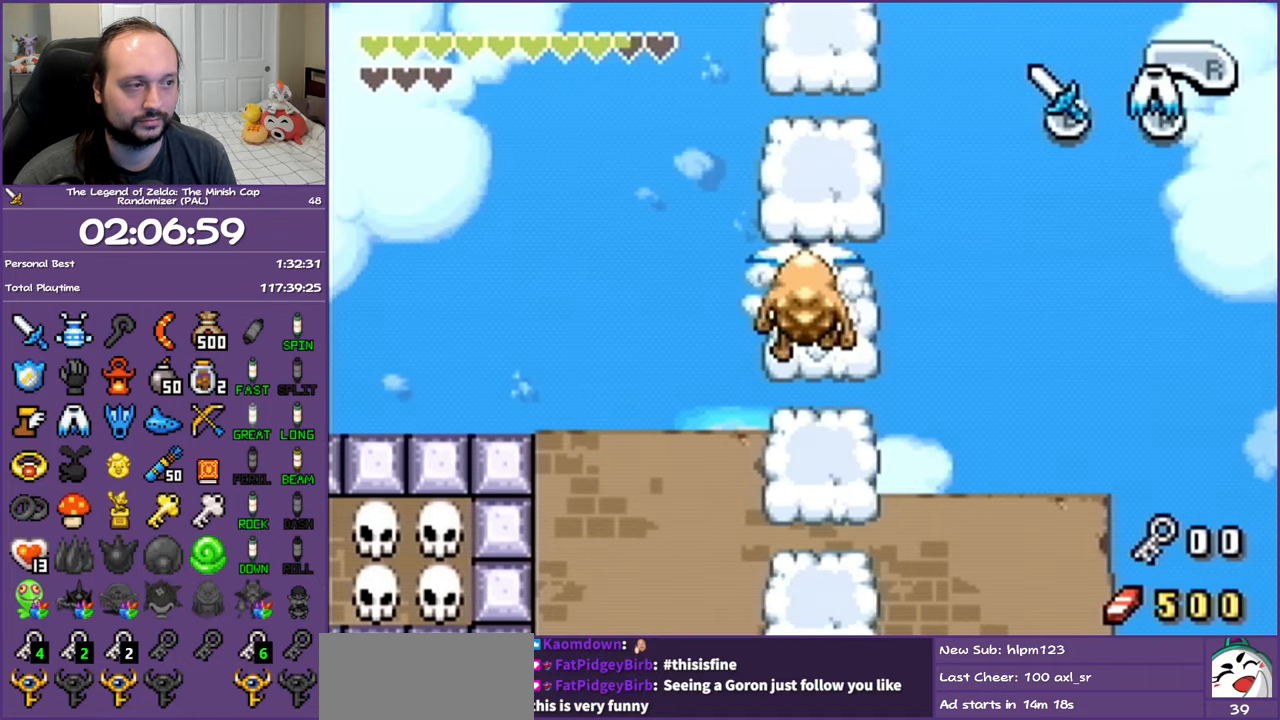
{"buttons": ["A"], "events": [[133, "A", "up"], [500, "A", "down"]]}
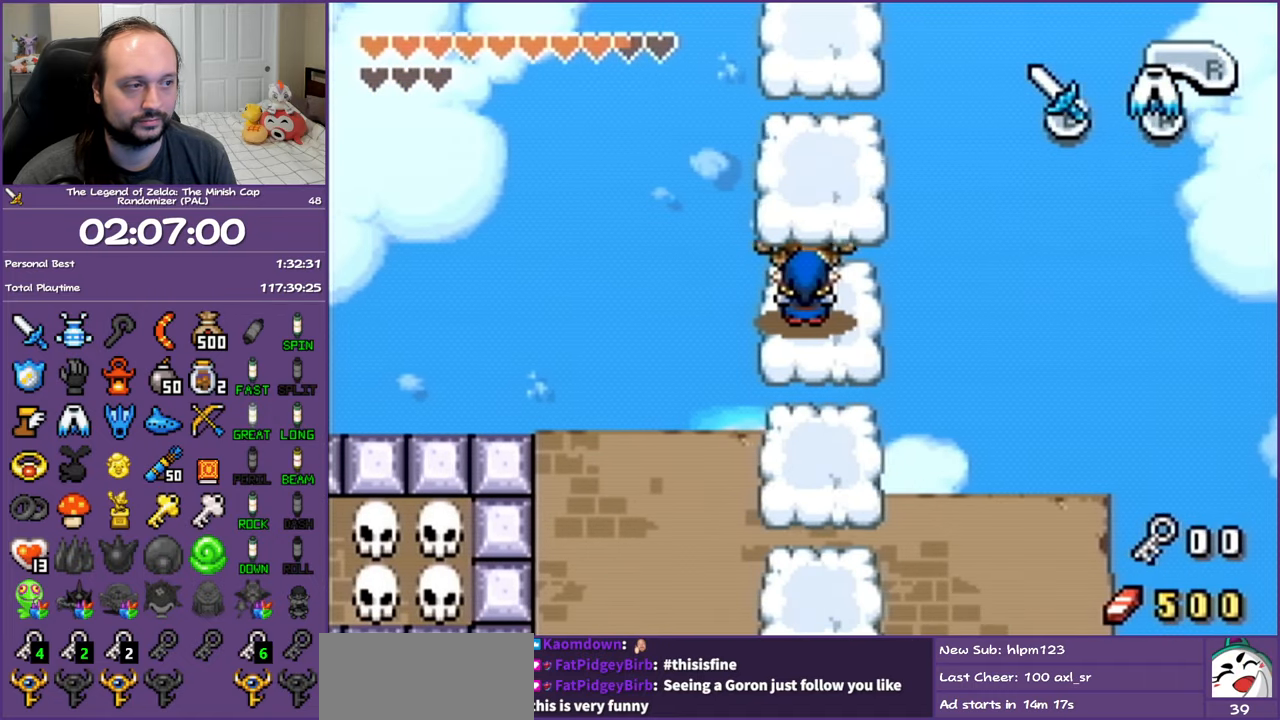
{"buttons": ["A"], "events": []}
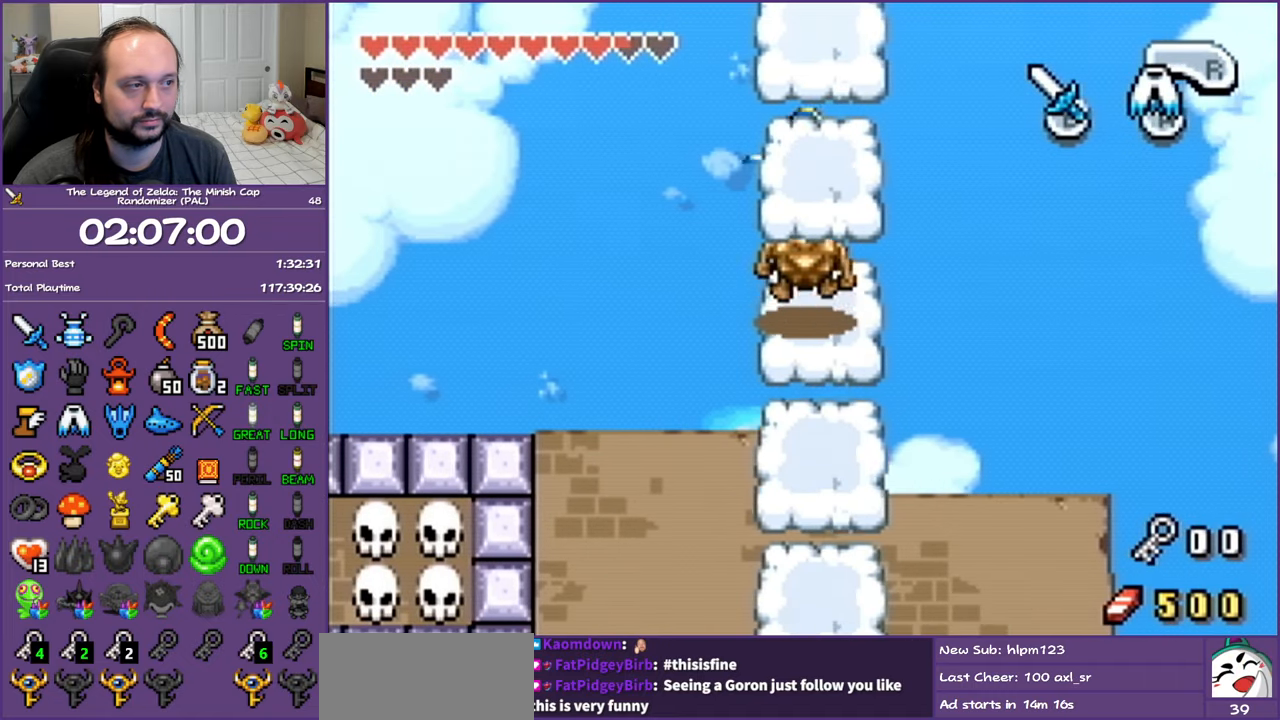
{"buttons": [], "events": [[300, "A", "up"]]}
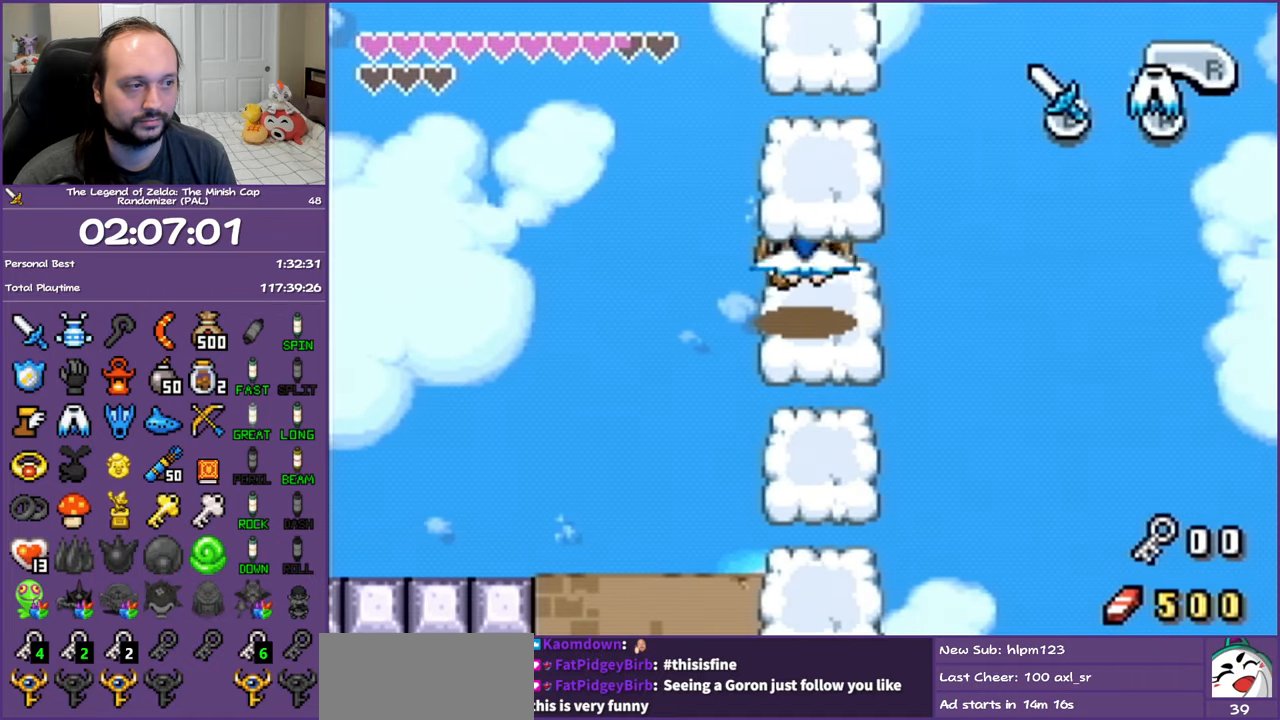
{"buttons": ["A"], "events": [[217, "A", "down"]]}
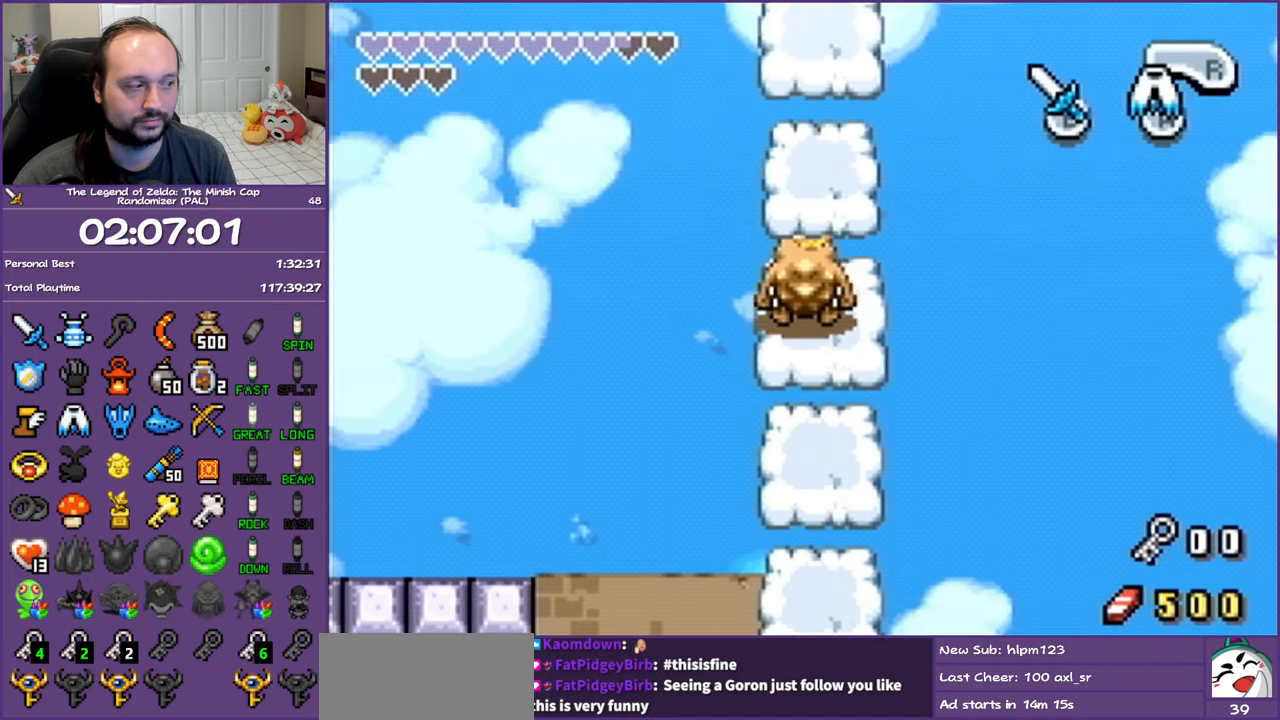
{"buttons": [], "events": [[400, "A", "up"]]}
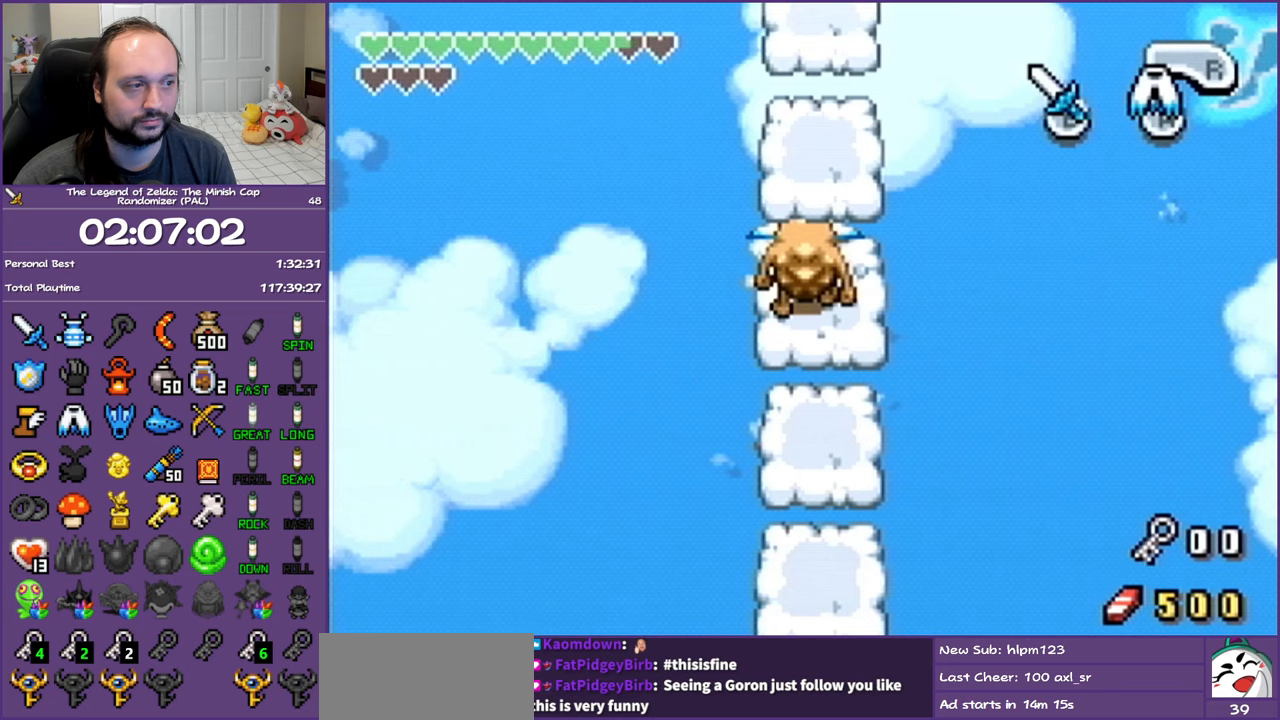
{"buttons": ["A", "DPAD_UP"], "events": [[283, "DPAD_UP", "down"], [483, "A", "down"]]}
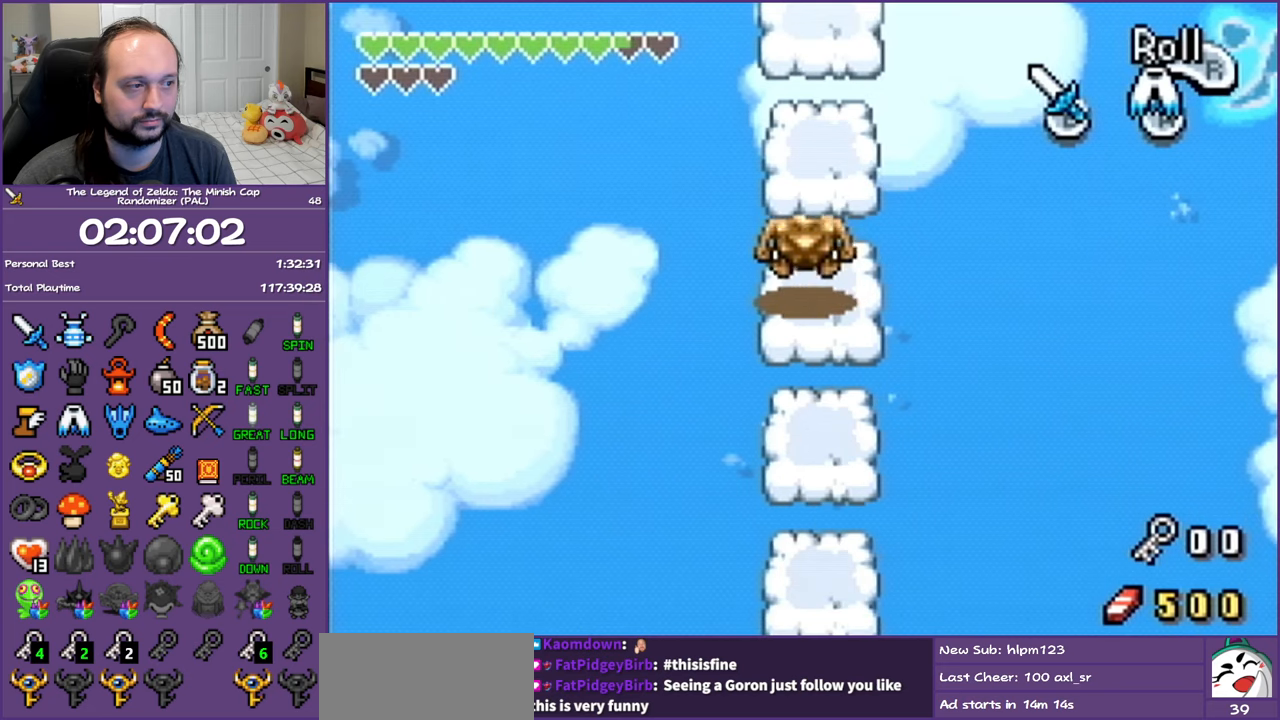
{"buttons": ["DPAD_UP"], "events": [[167, "A", "up"]]}
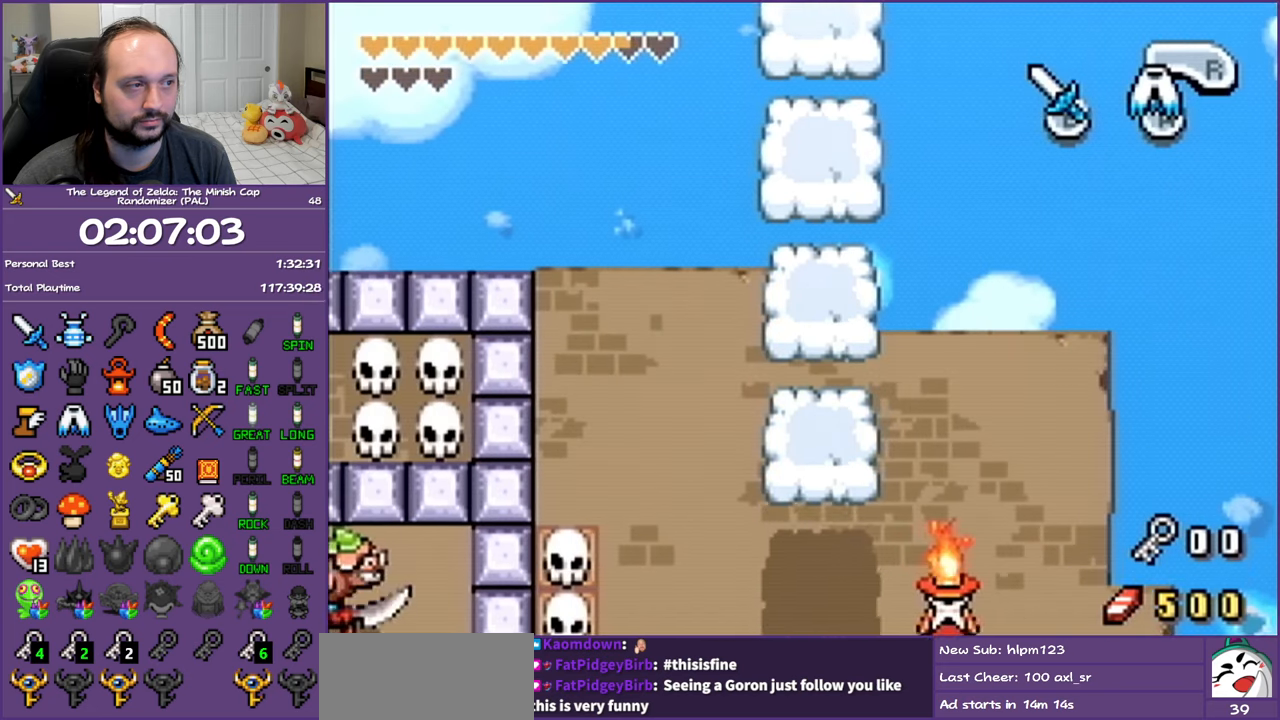
{"buttons": ["A", "DPAD_UP"], "events": [[117, "A", "down"]]}
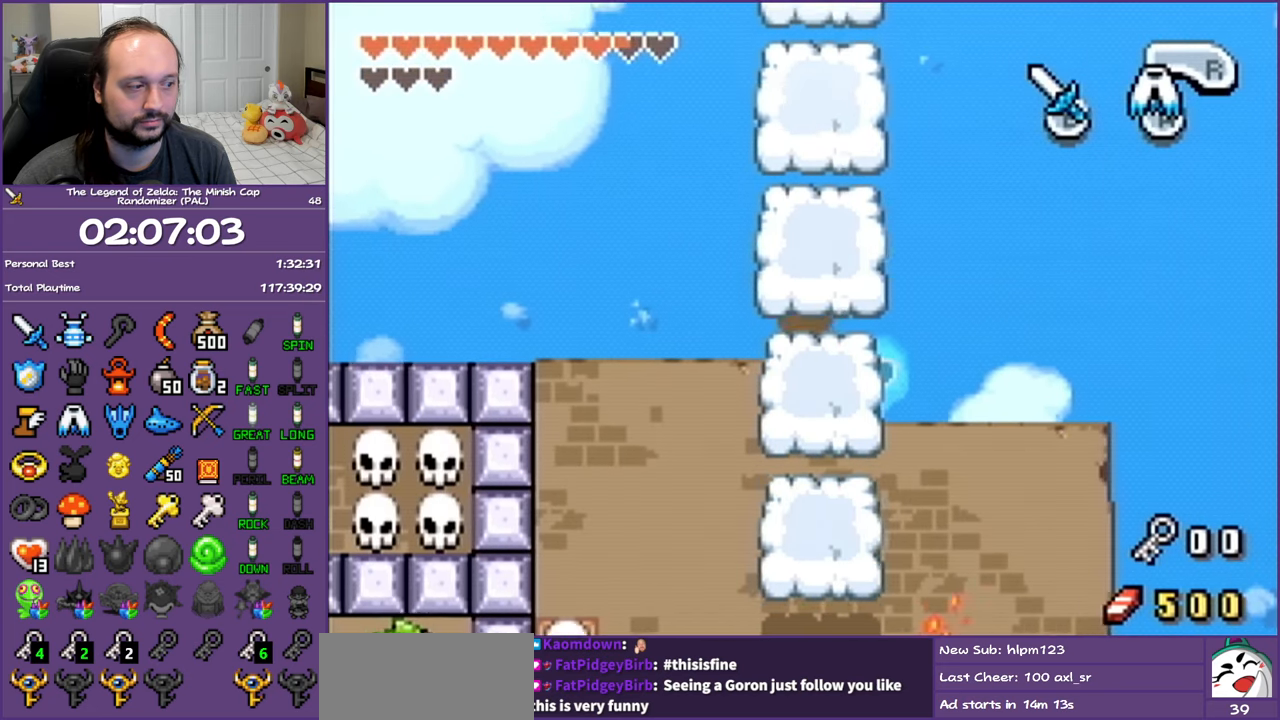
{"buttons": ["A", "DPAD_UP"], "events": []}
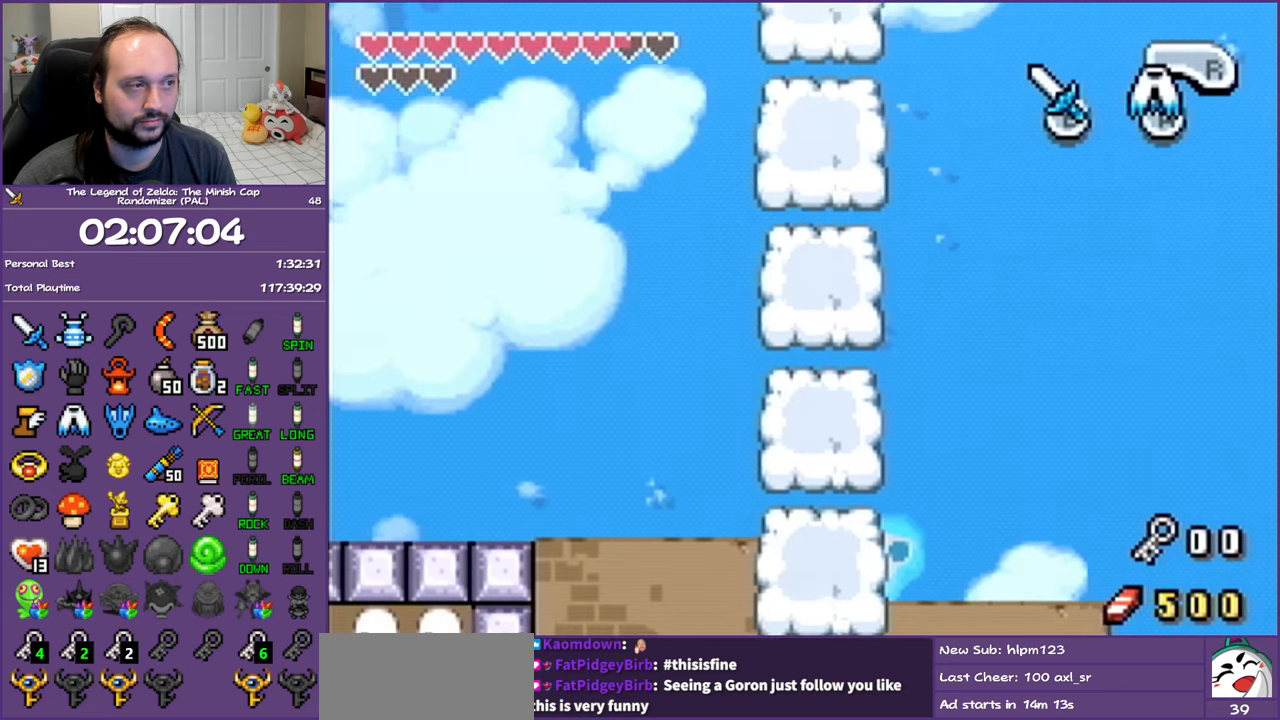
{"buttons": ["A", "DPAD_UP"], "events": []}
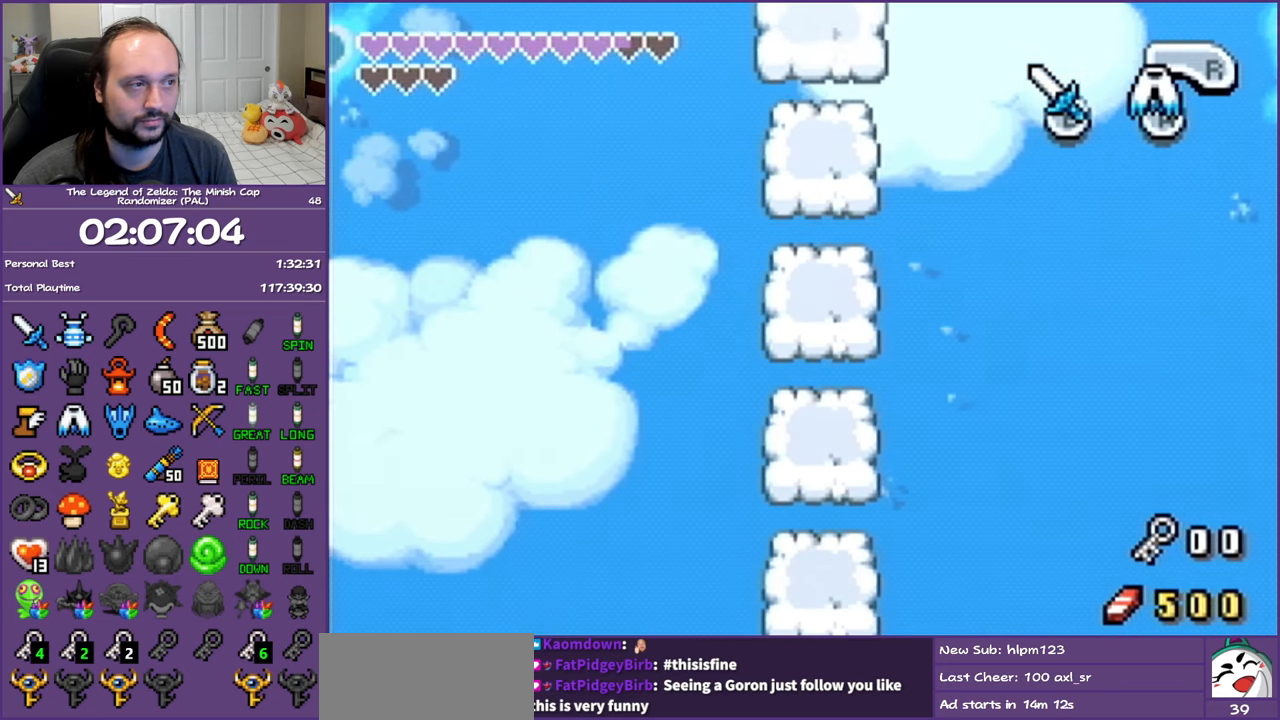
{"buttons": [], "events": [[483, "A", "up"], [500, "DPAD_UP", "up"]]}
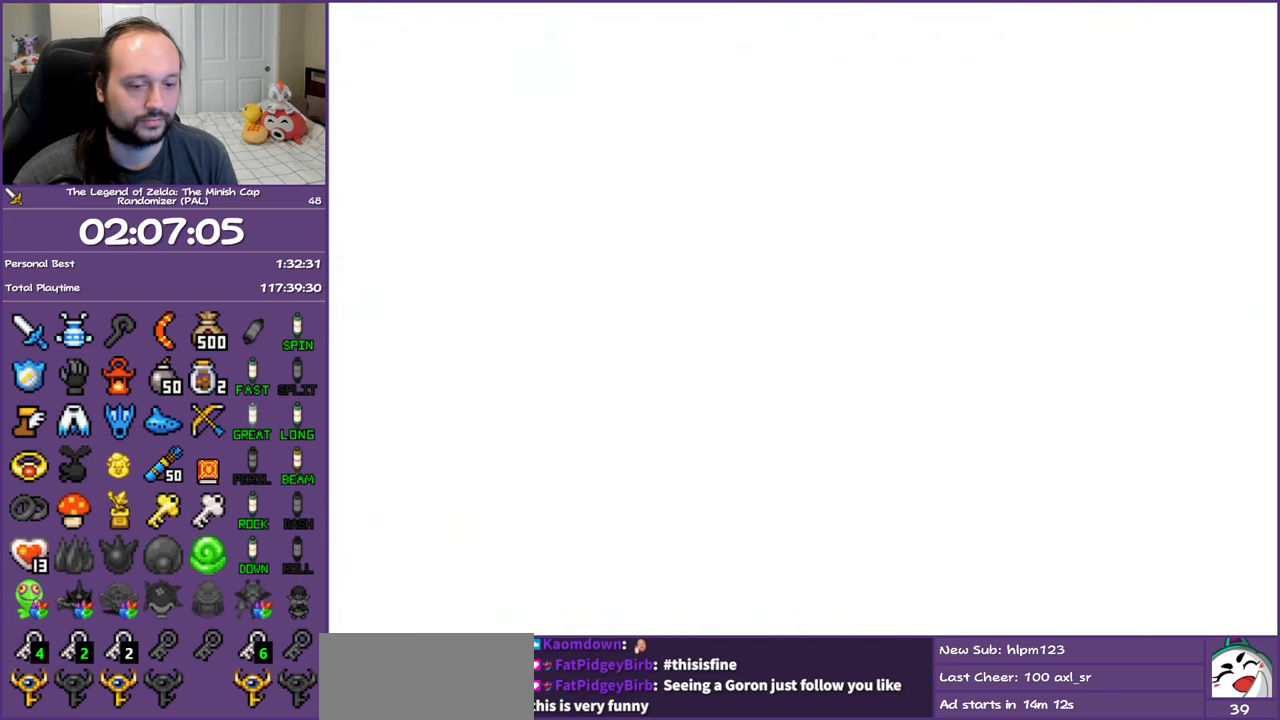
{"buttons": [], "events": []}
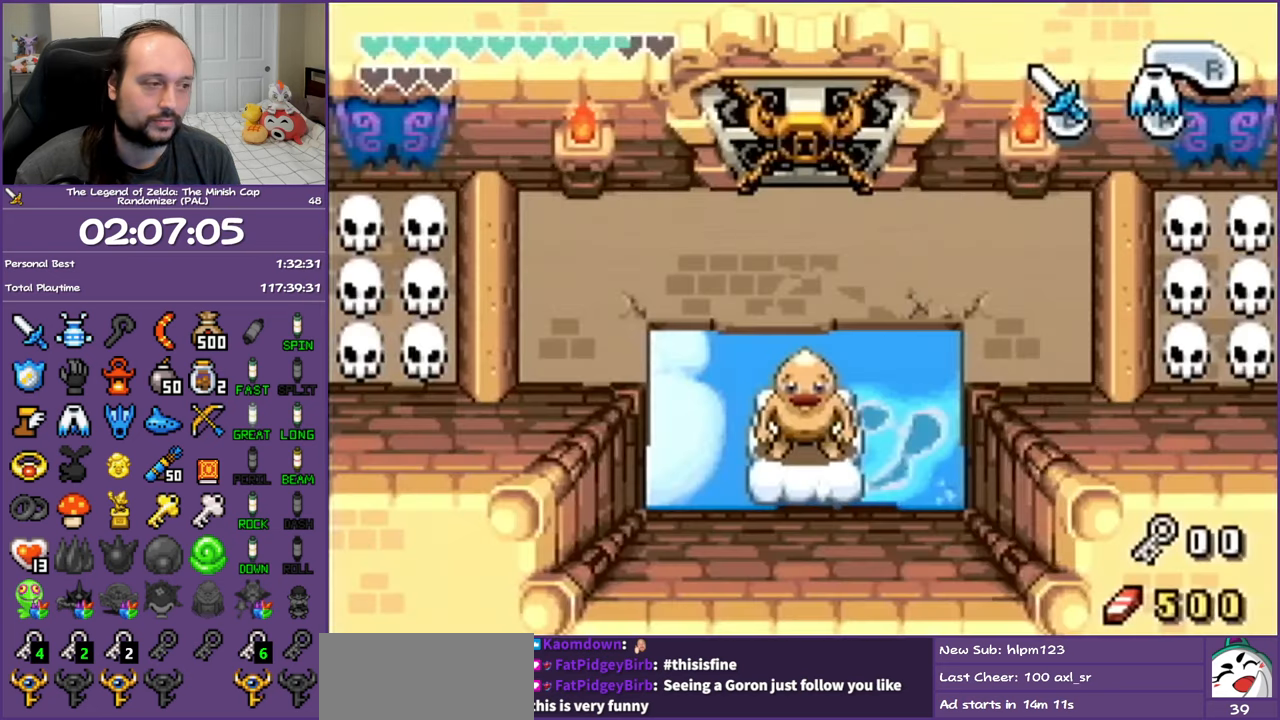
{"buttons": [], "events": []}
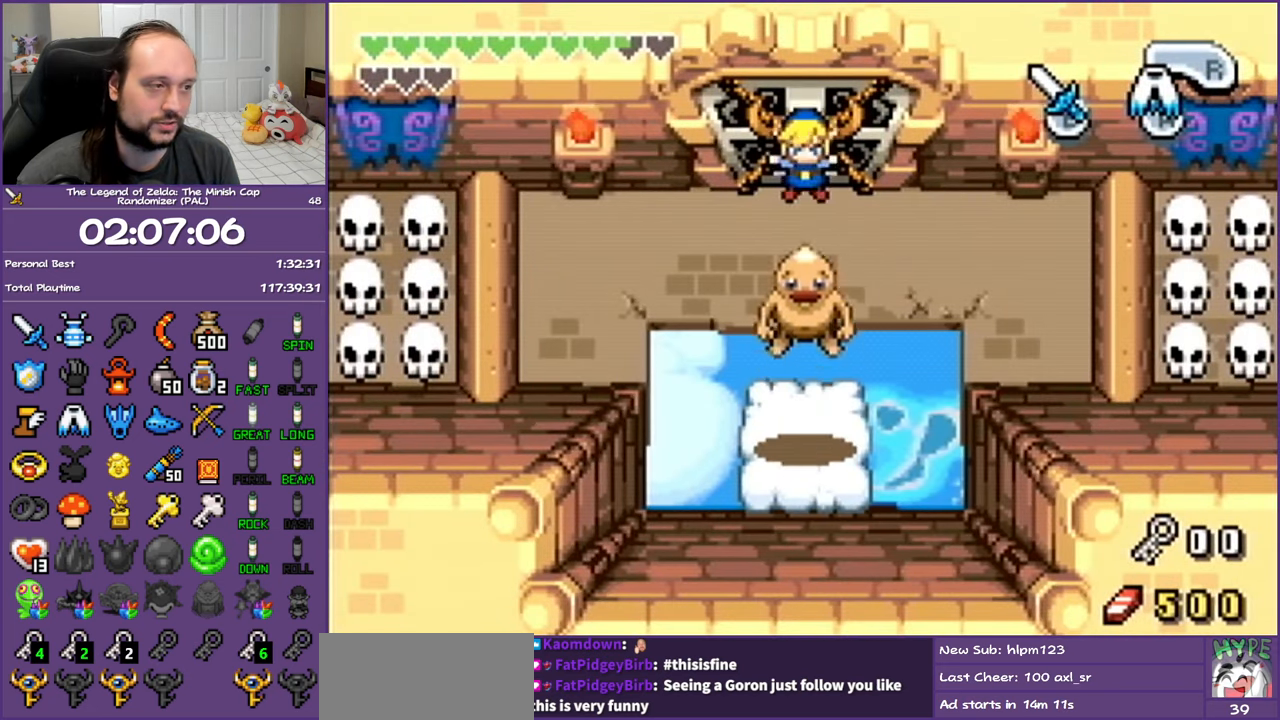
{"buttons": [], "events": []}
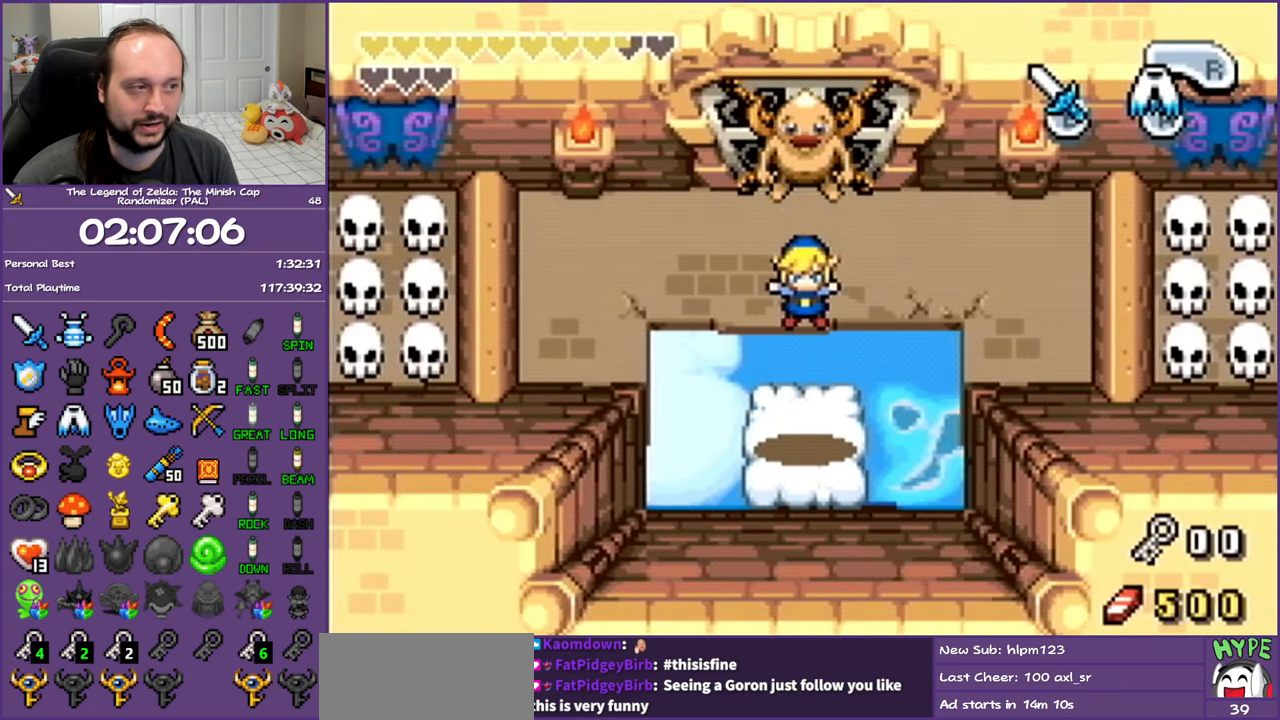
{"buttons": ["A", "DPAD_UP"], "events": [[383, "DPAD_UP", "down"], [483, "A", "down"]]}
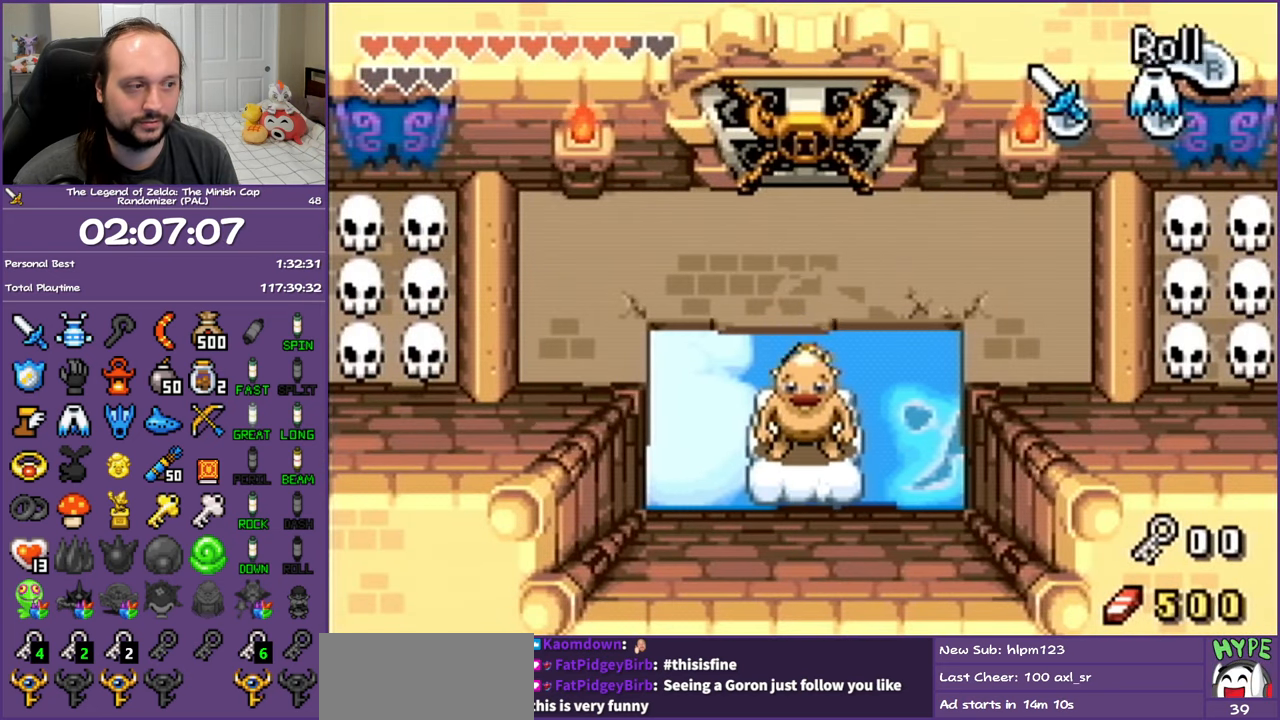
{"buttons": ["DPAD_UP"], "events": [[233, "A", "up"]]}
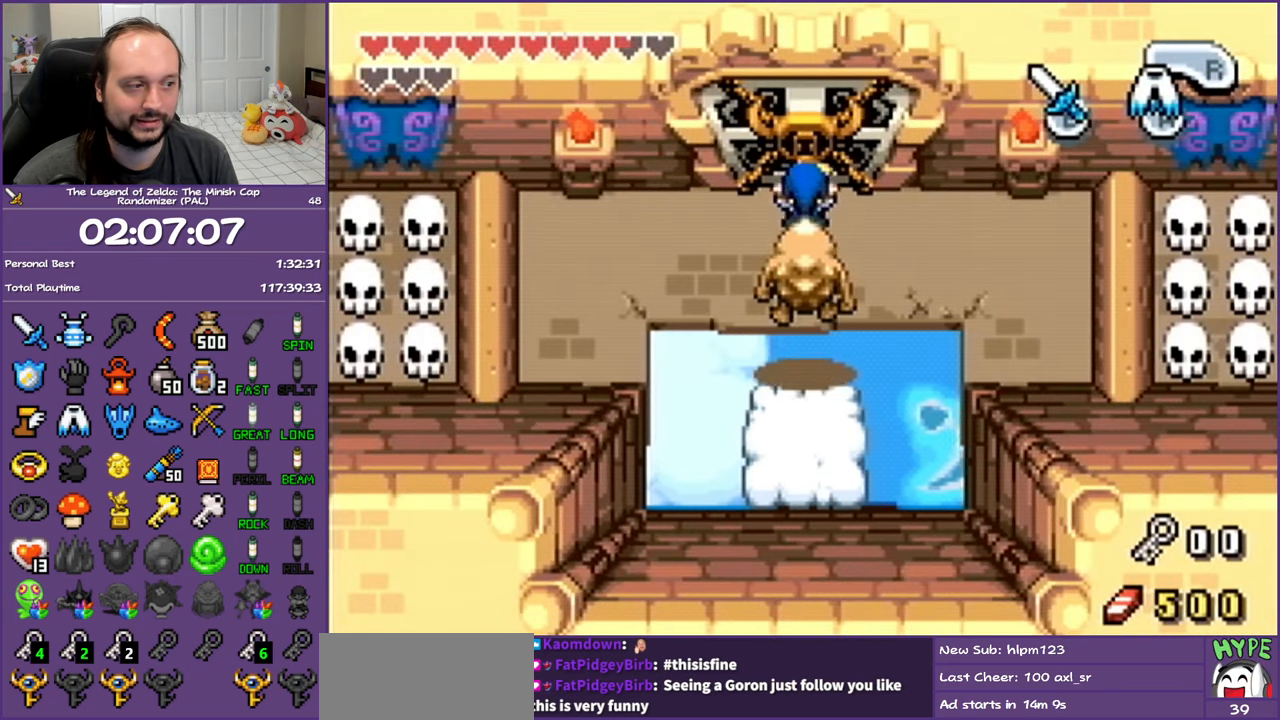
{"buttons": ["R1", "DPAD_UP"], "events": [[417, "R1", "down"]]}
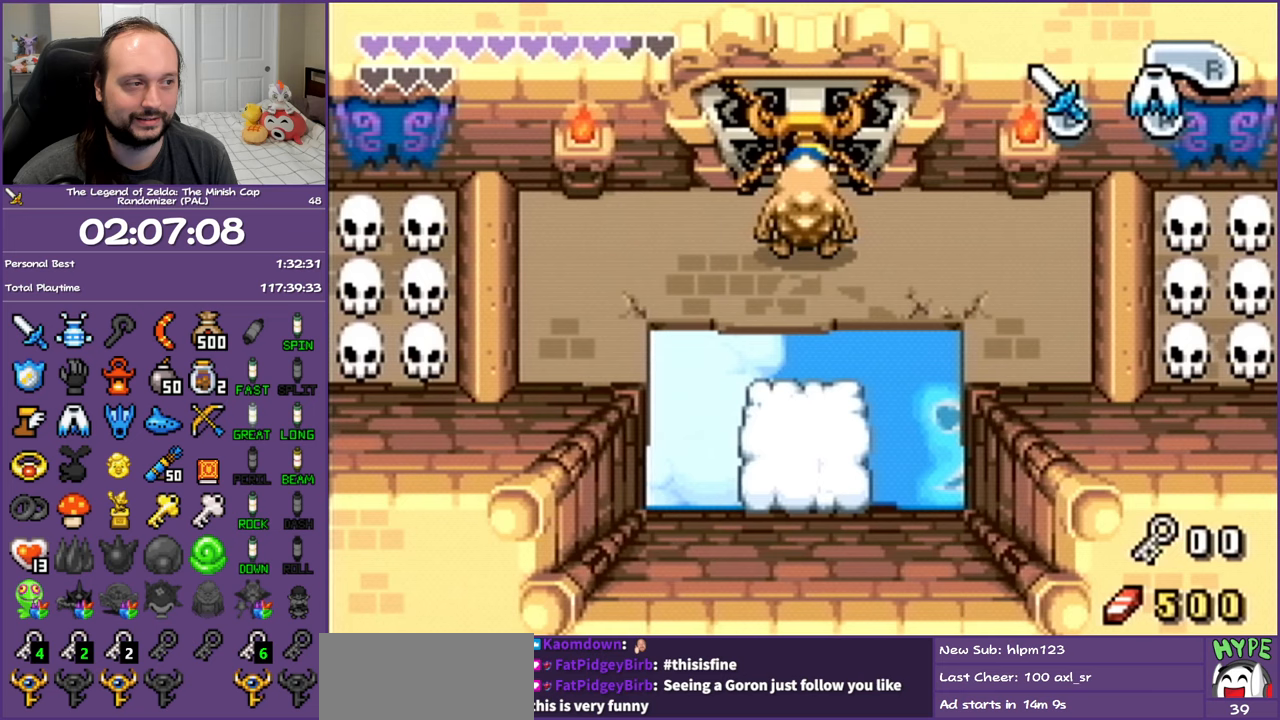
{"buttons": ["DPAD_UP"], "events": [[433, "R1", "up"]]}
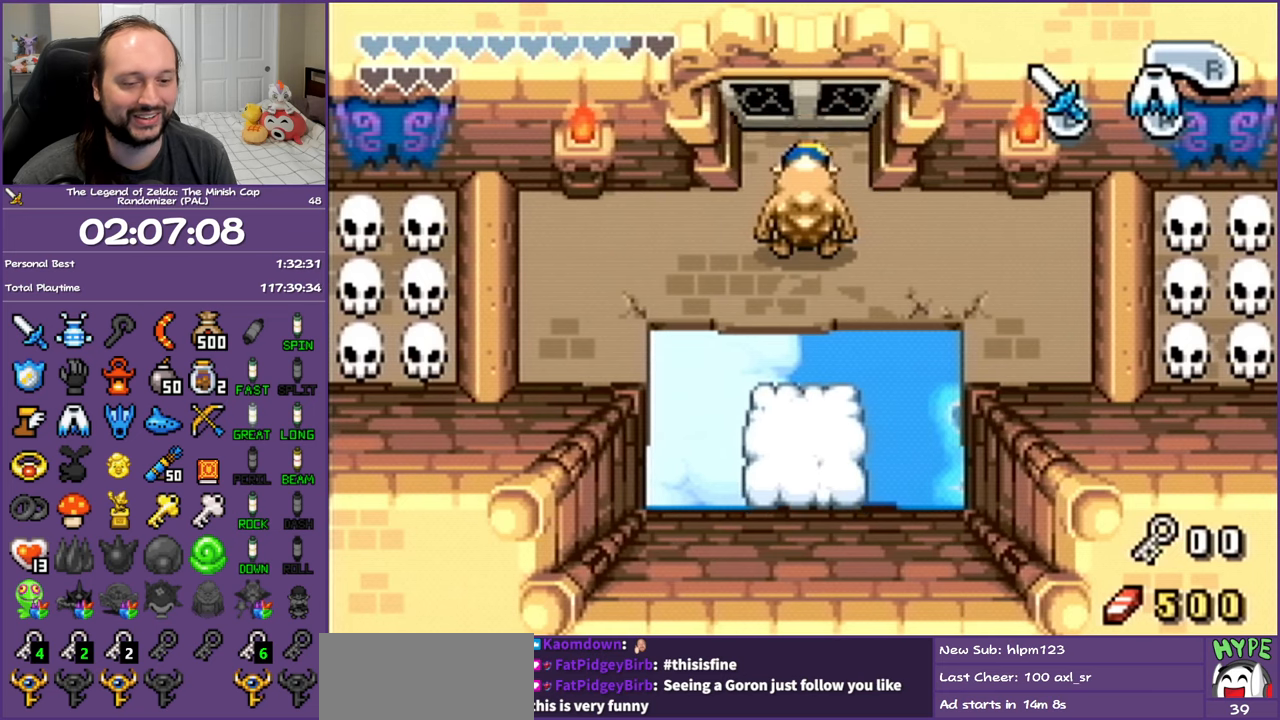
{"buttons": ["DPAD_UP"], "events": []}
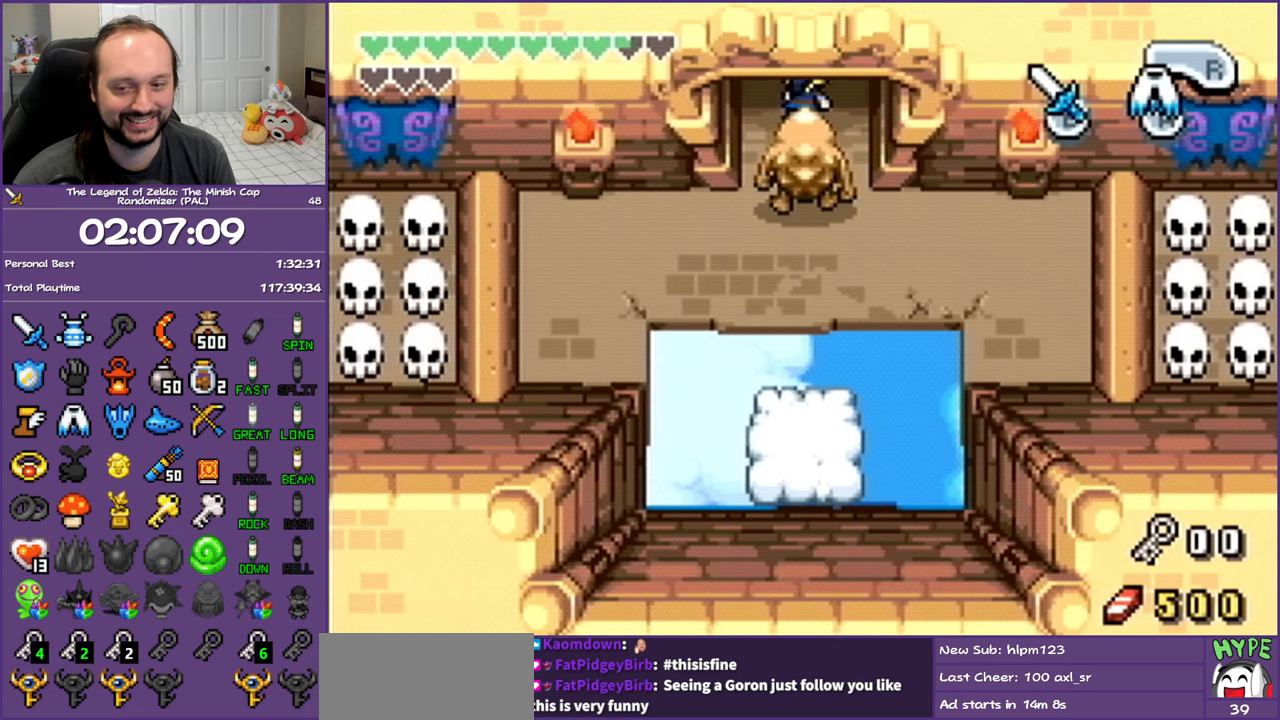
{"buttons": ["DPAD_UP"], "events": []}
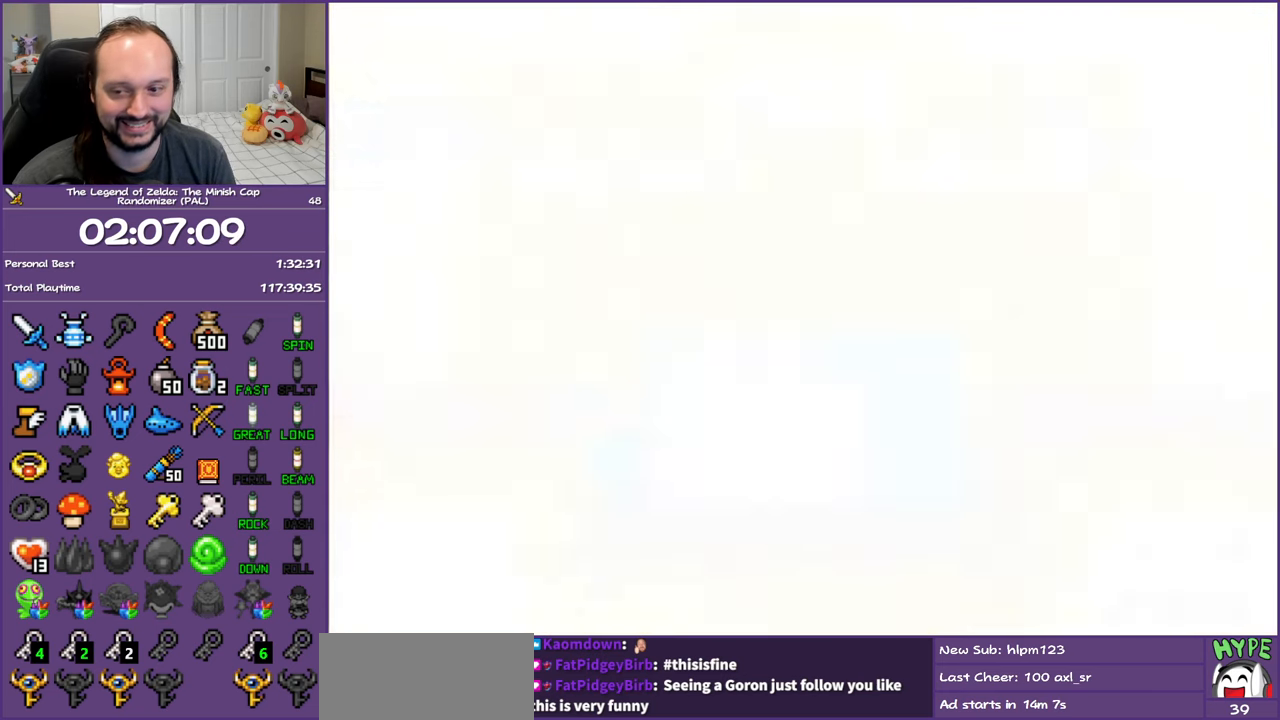
{"buttons": ["DPAD_UP"], "events": []}
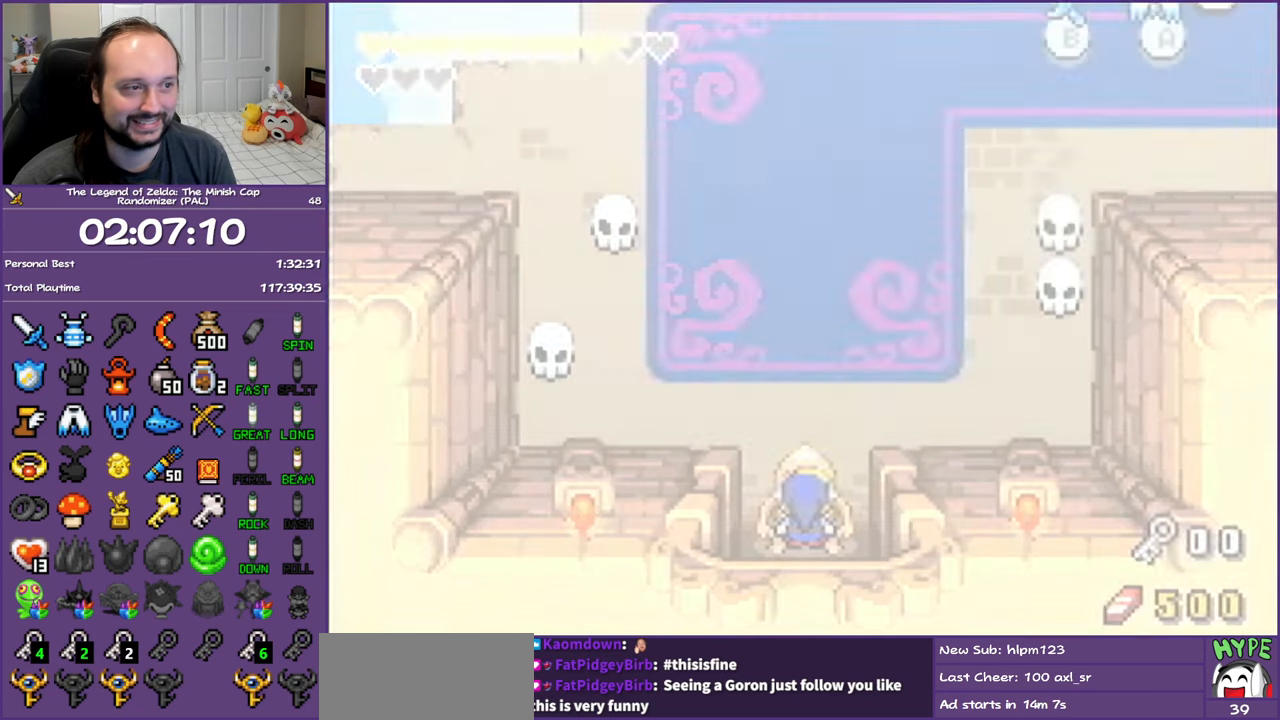
{"buttons": ["DPAD_UP"], "events": [[33, "R1", "down"], [183, "R1", "up"], [283, "R1", "down"], [433, "R1", "up"]]}
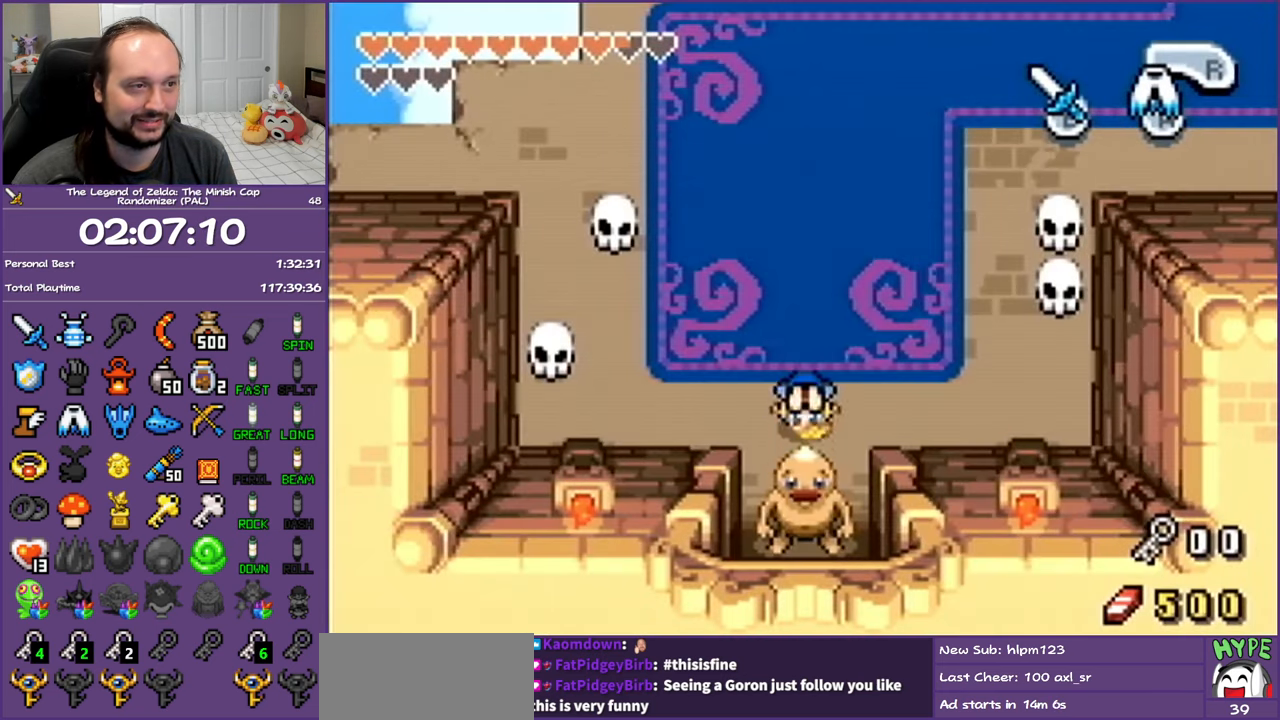
{"buttons": ["DPAD_LEFT"], "events": [[183, "DPAD_LEFT", "down"], [400, "DPAD_UP", "up"]]}
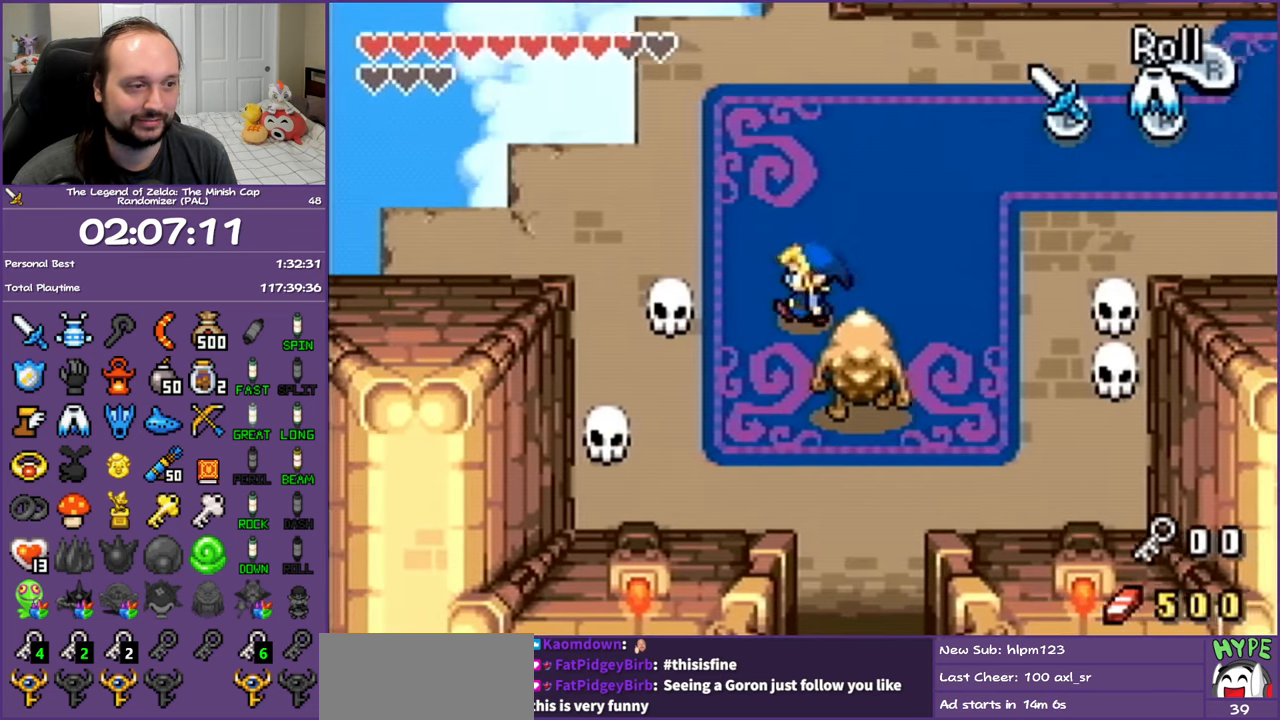
{"buttons": ["DPAD_LEFT"], "events": []}
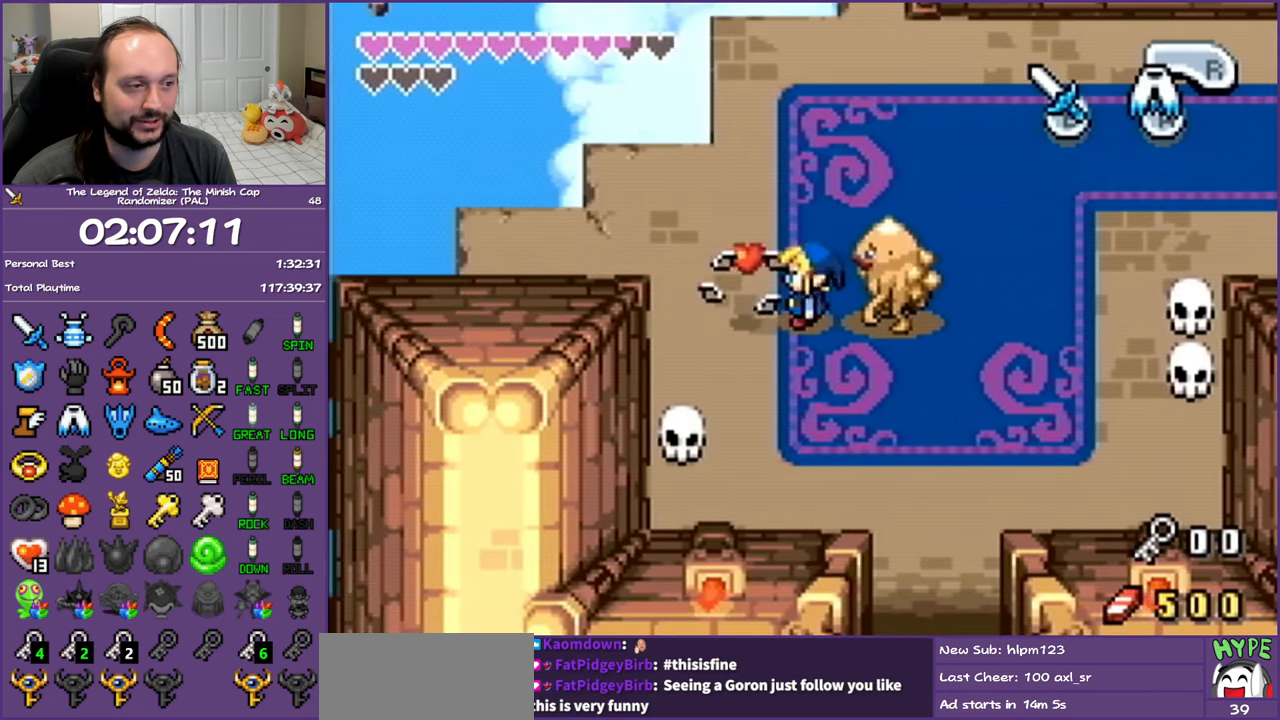
{"buttons": ["DPAD_DOWN"], "events": [[267, "DPAD_DOWN", "down"], [367, "DPAD_LEFT", "up"]]}
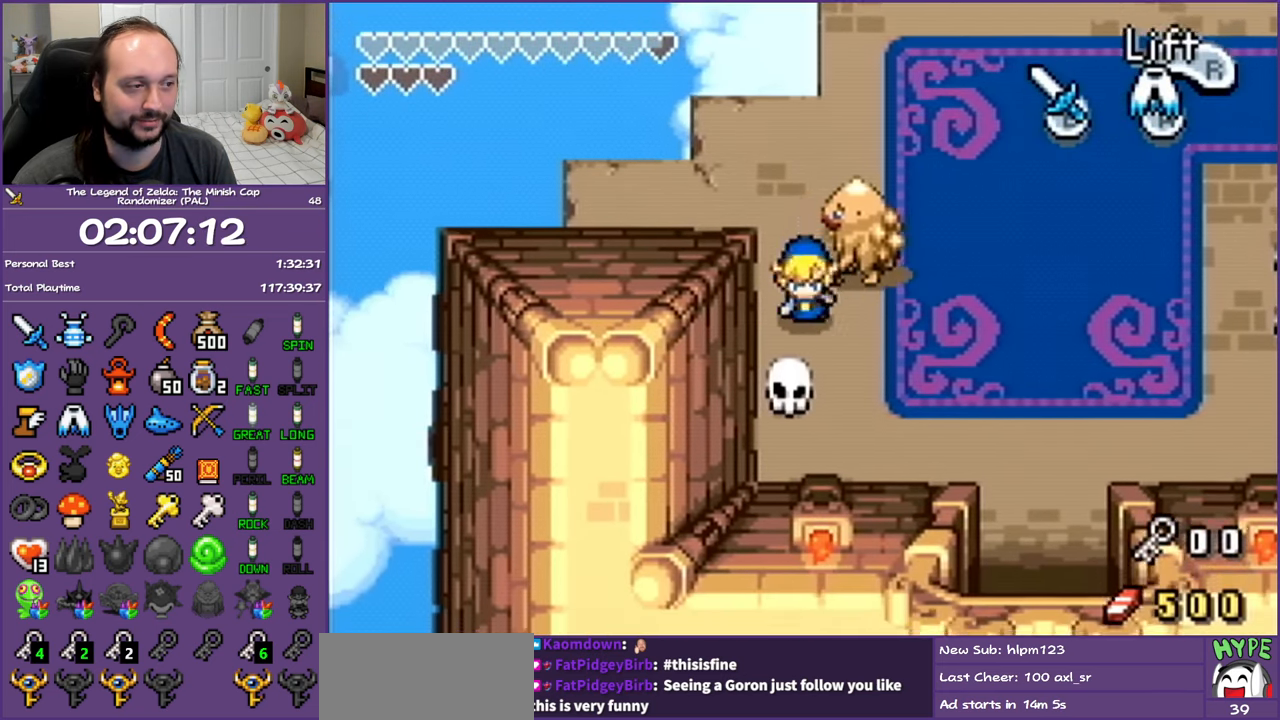
{"buttons": ["B", "DPAD_DOWN"]}